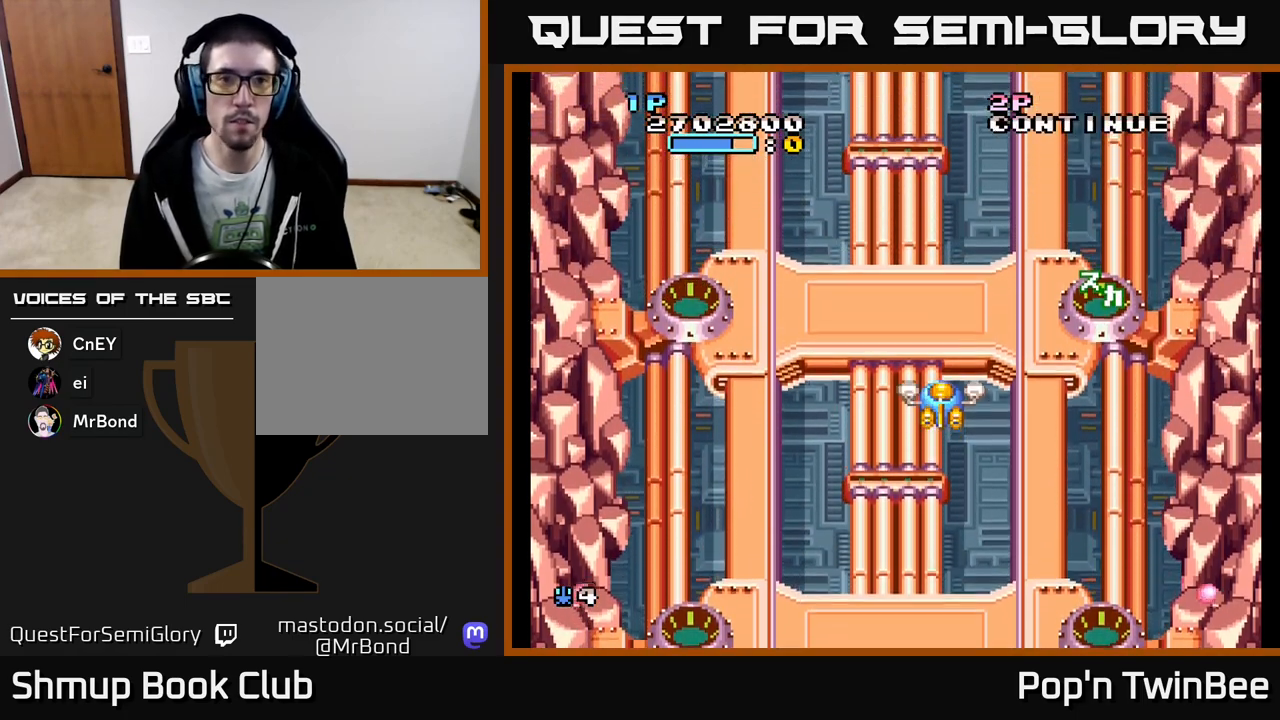
Gameplay with a controller (Xbox layout); each line is a JSON object with the inputs held at the frame after it. "events" lists button and stick changes between this image and that frame as [ms after this image, input, new state], when the widget could be followed in between. Not read: left_stick right_stick.
{"buttons": [], "events": []}
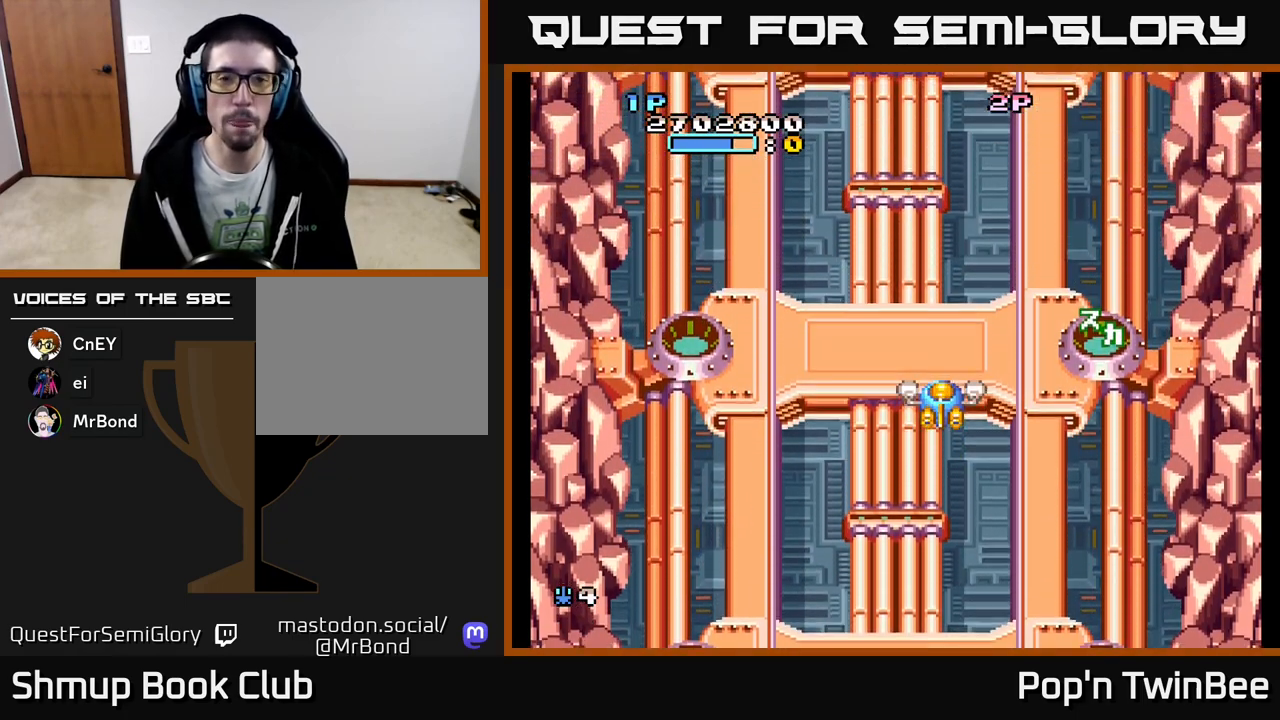
{"buttons": [], "events": []}
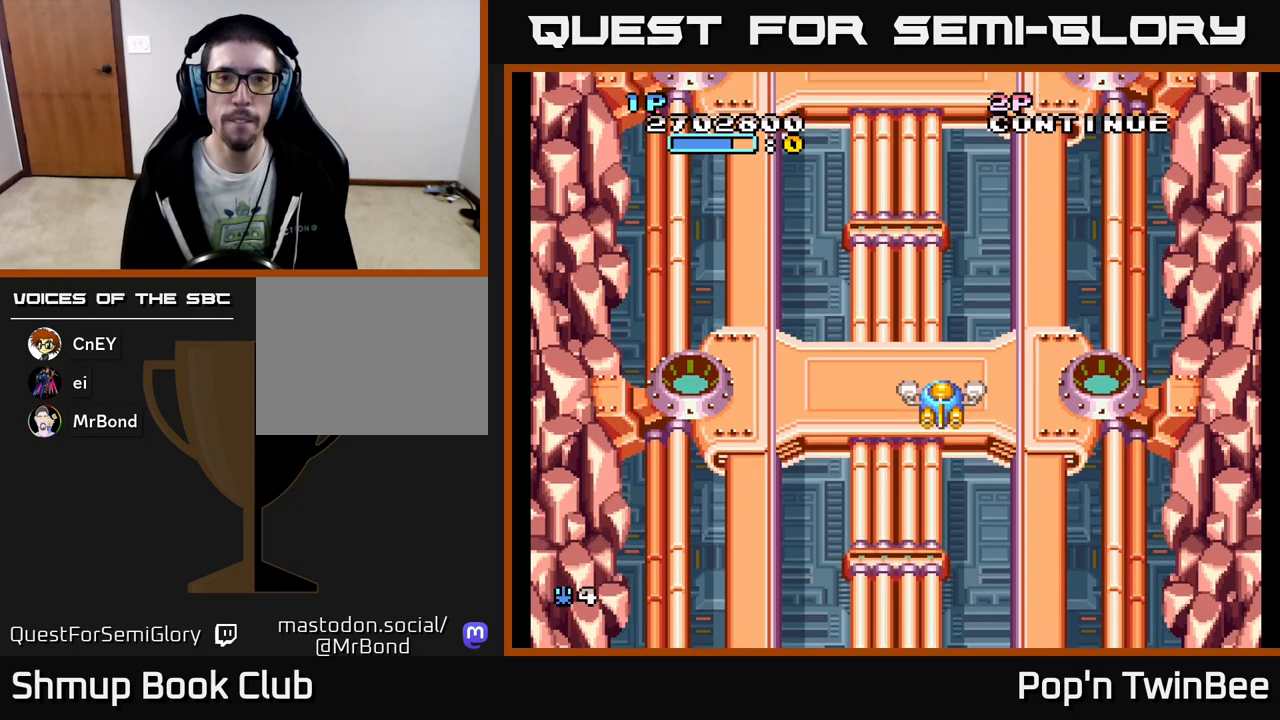
{"buttons": ["DPAD_UP", "DPAD_LEFT"], "events": [[200, "DPAD_LEFT", "down"], [500, "DPAD_UP", "down"]]}
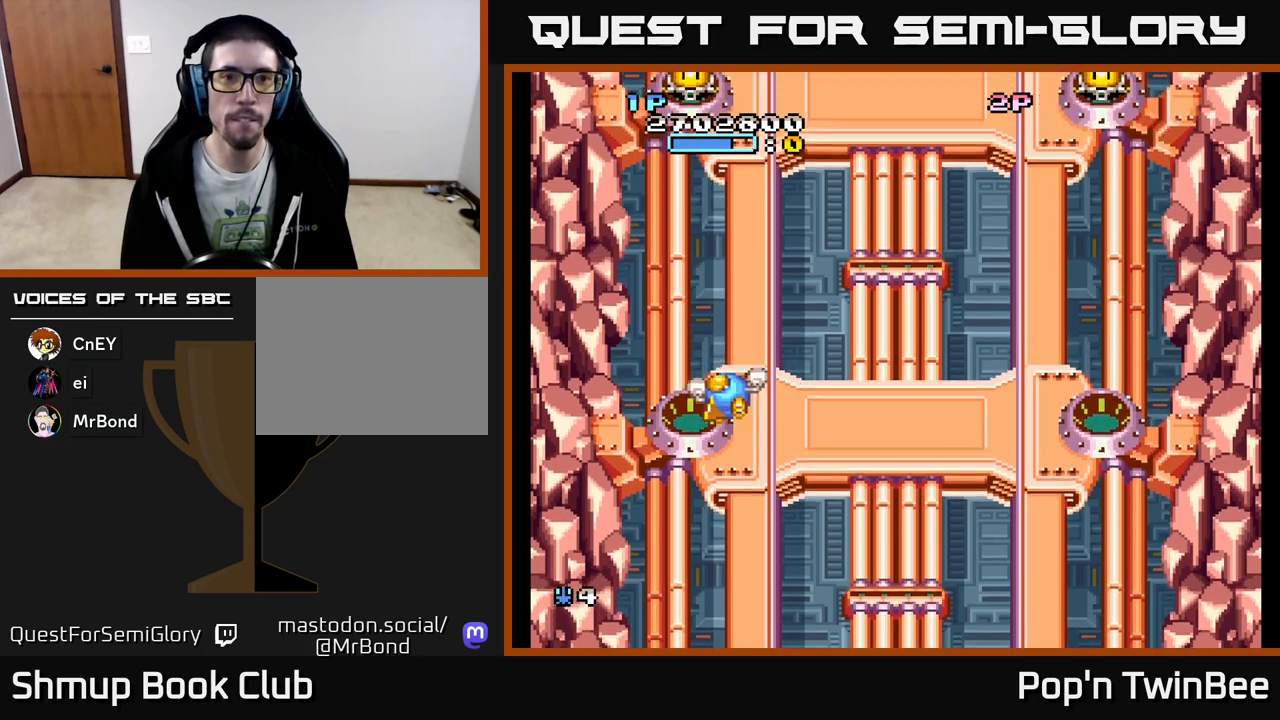
{"buttons": ["DPAD_RIGHT"], "events": [[83, "DPAD_LEFT", "up"], [167, "DPAD_UP", "up"], [167, "X", "down"], [217, "DPAD_RIGHT", "down"], [250, "X", "up"]]}
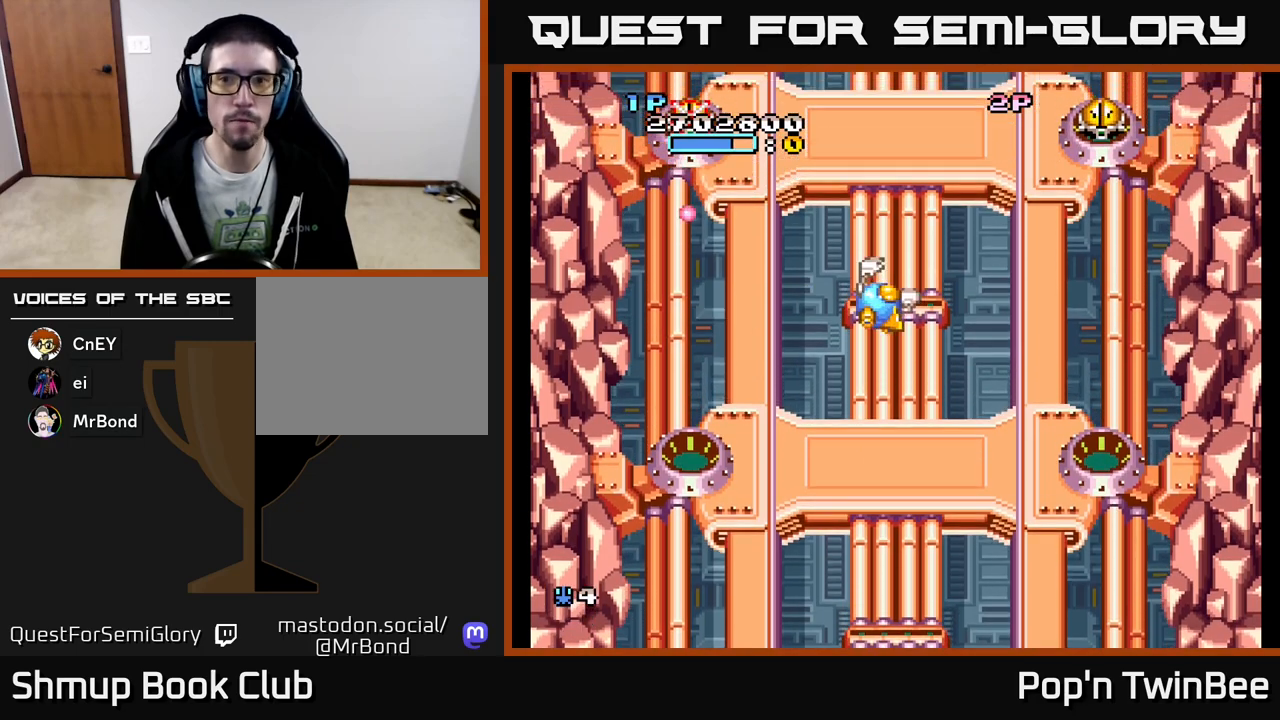
{"buttons": ["DPAD_DOWN"], "events": [[317, "X", "down"], [333, "DPAD_DOWN", "down"], [367, "DPAD_RIGHT", "up"], [383, "X", "up"]]}
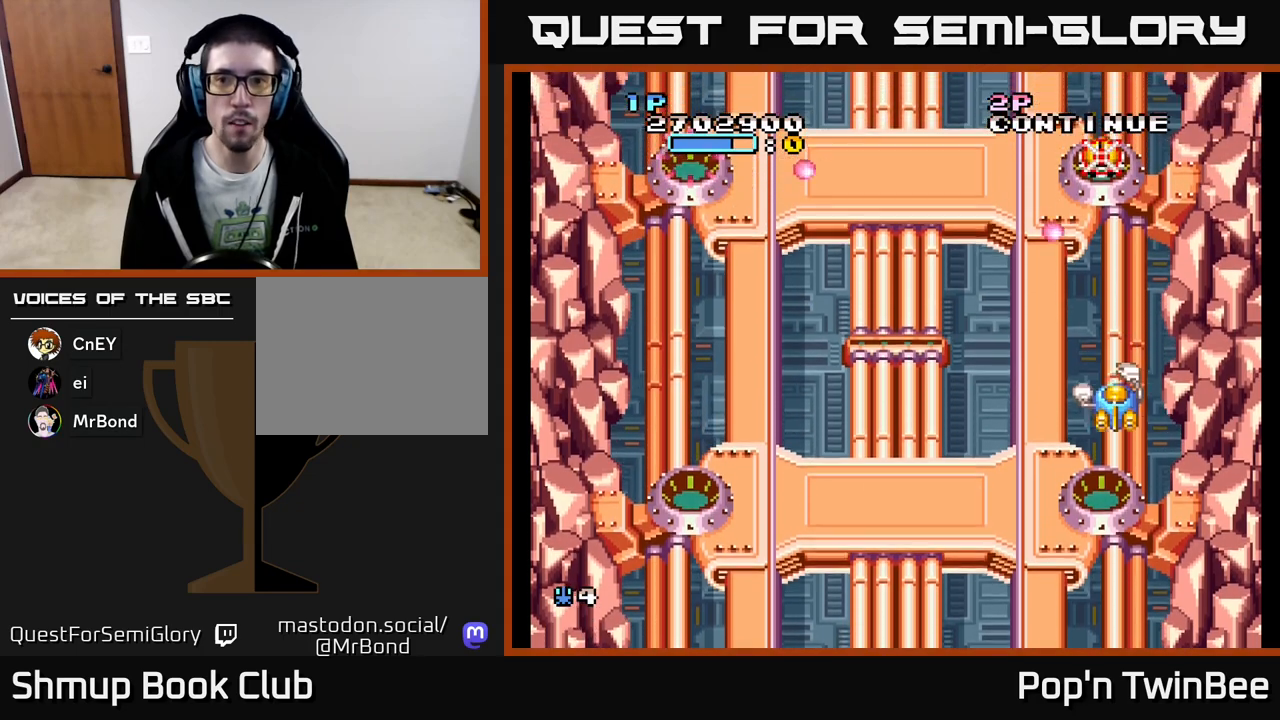
{"buttons": [], "events": [[100, "DPAD_DOWN", "up"], [217, "DPAD_RIGHT", "down"], [300, "DPAD_RIGHT", "up"]]}
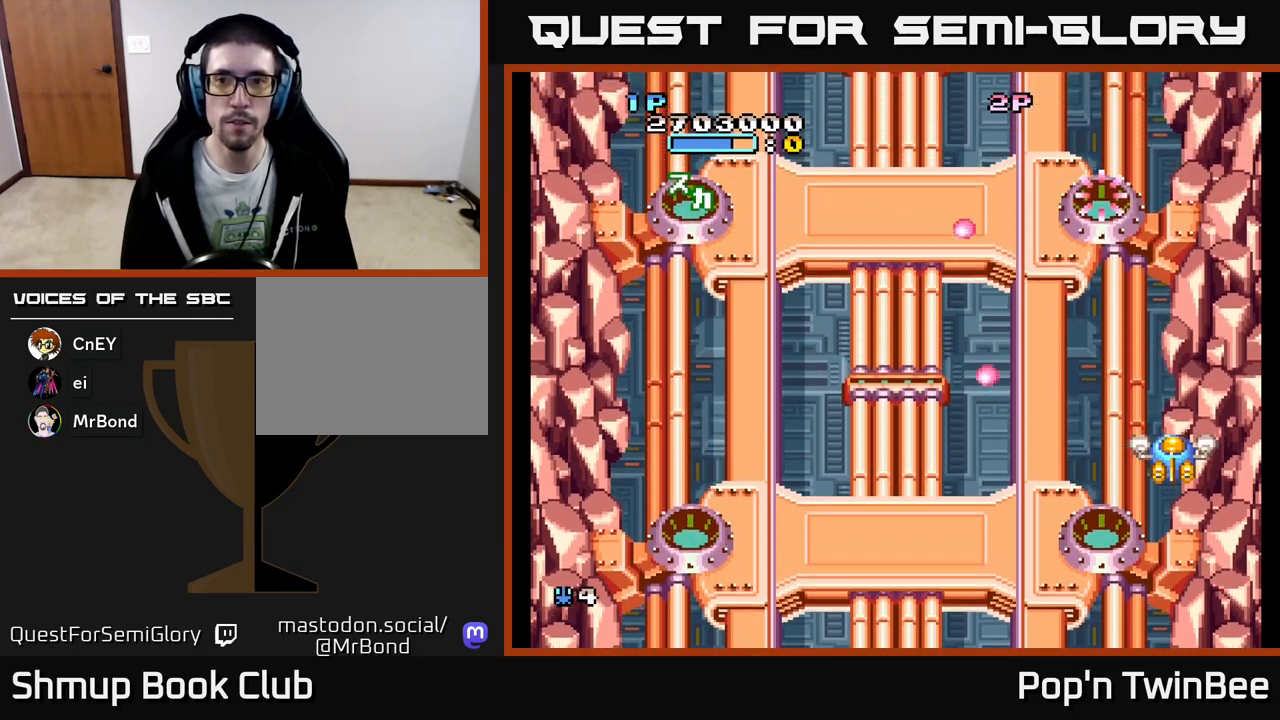
{"buttons": ["DPAD_LEFT"], "events": [[500, "DPAD_LEFT", "down"]]}
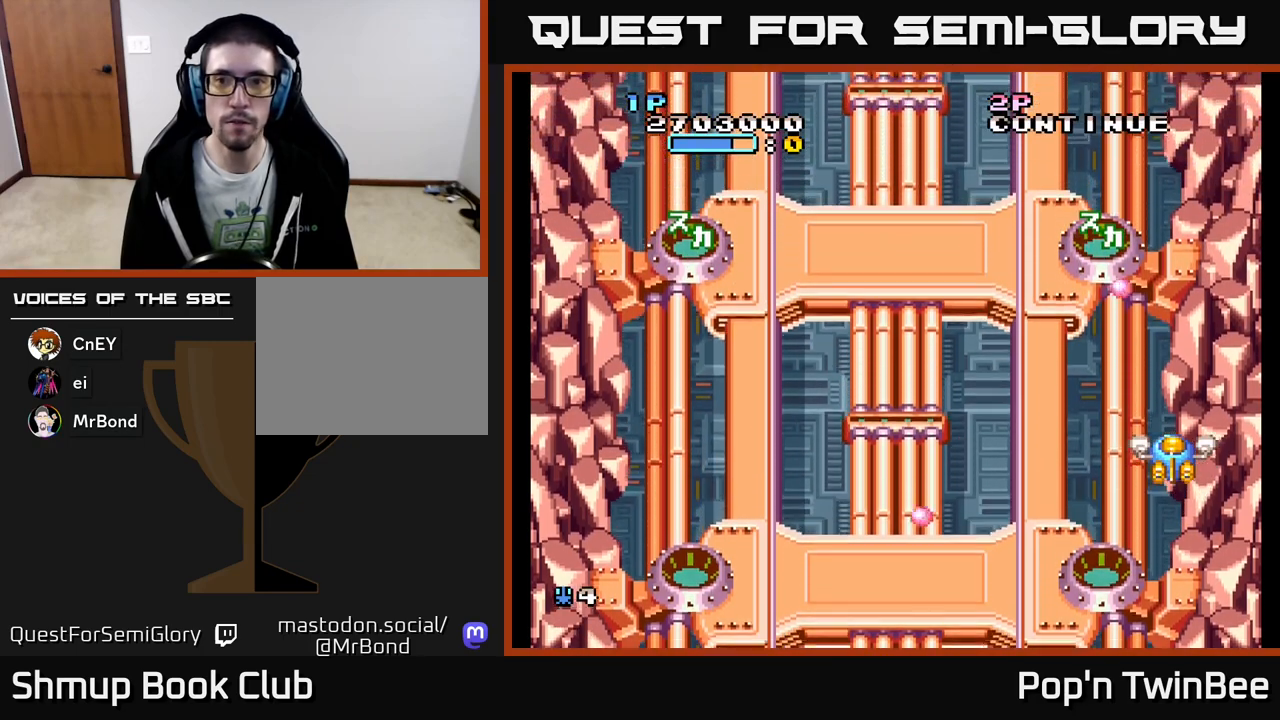
{"buttons": [], "events": [[233, "DPAD_UP", "down"], [433, "DPAD_LEFT", "up"], [433, "DPAD_UP", "up"]]}
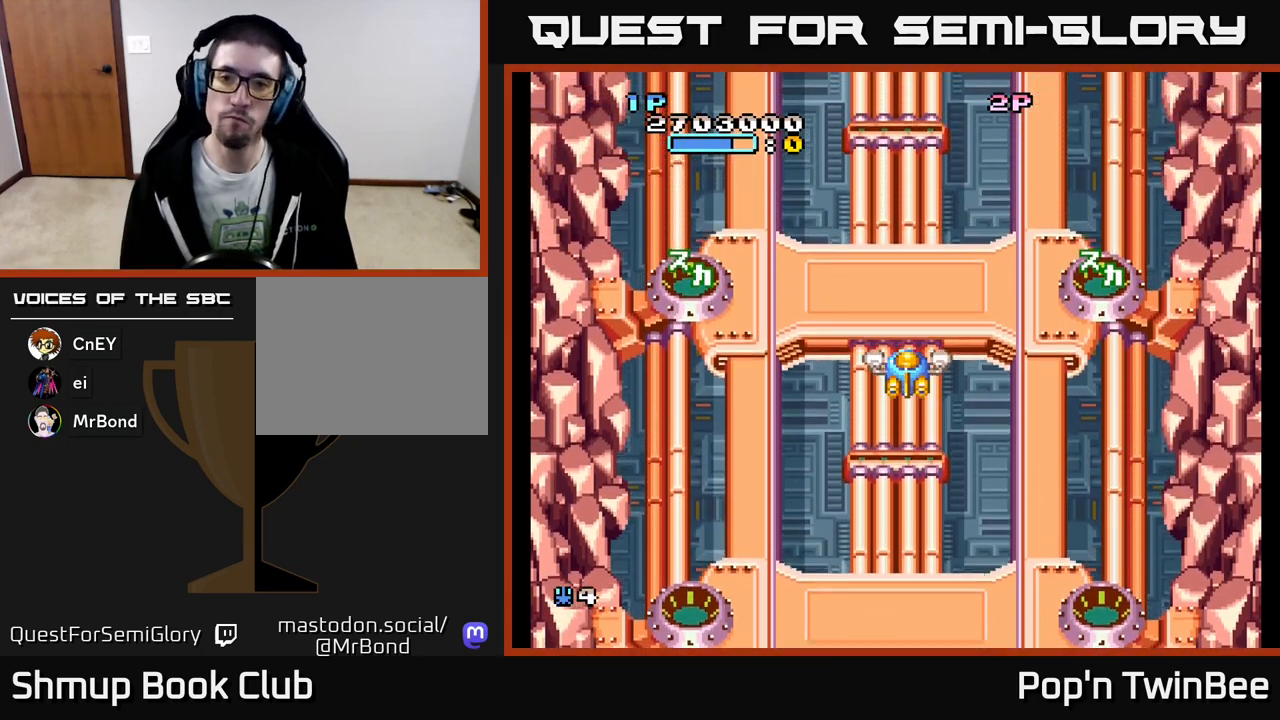
{"buttons": [], "events": []}
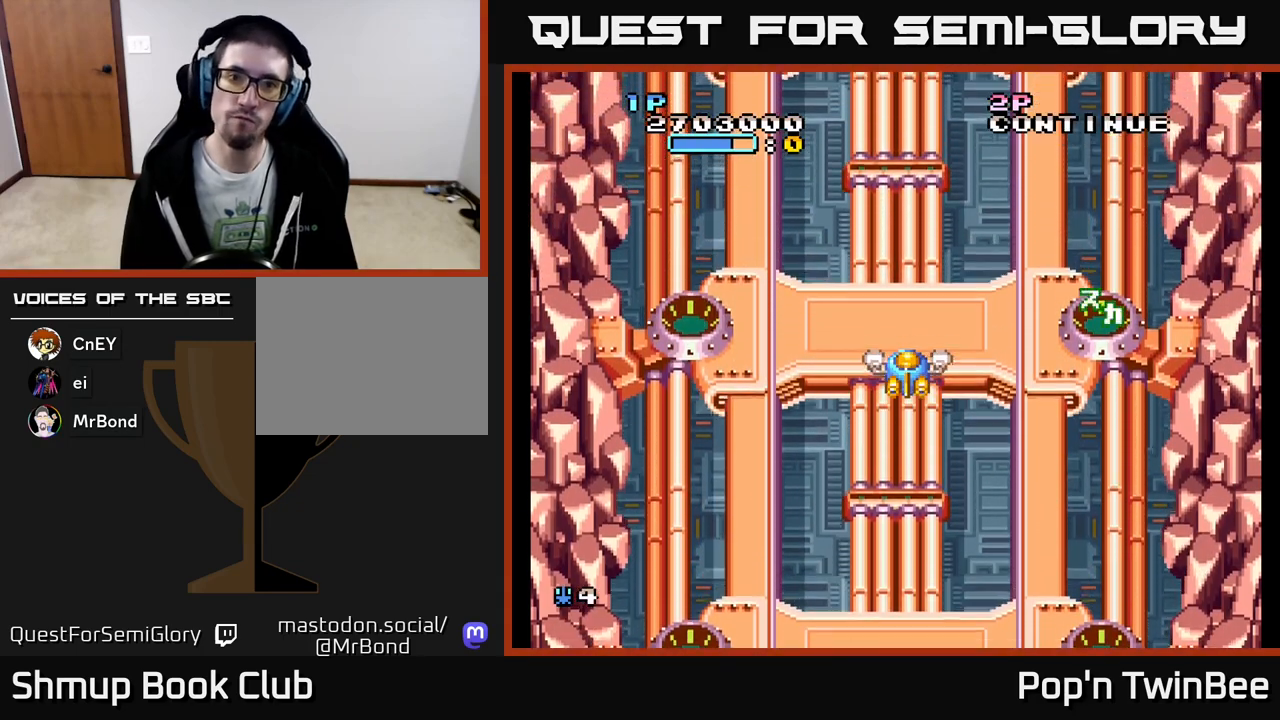
{"buttons": [], "events": []}
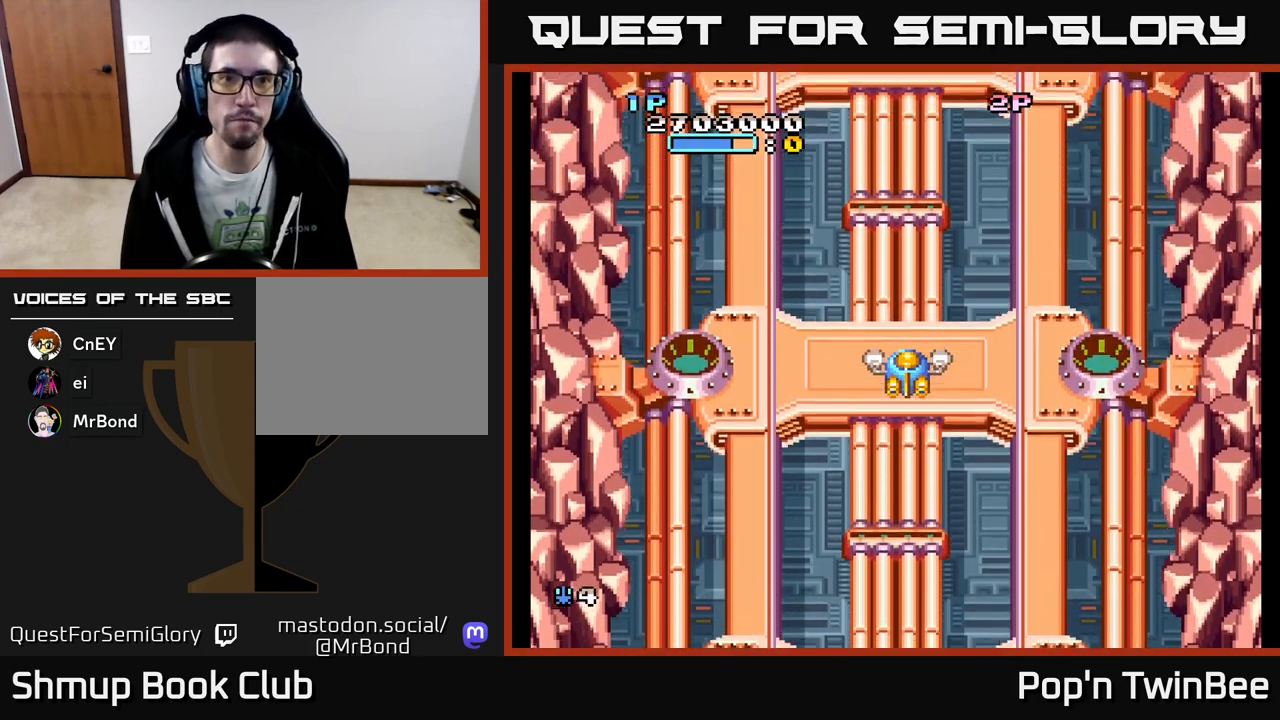
{"buttons": [], "events": []}
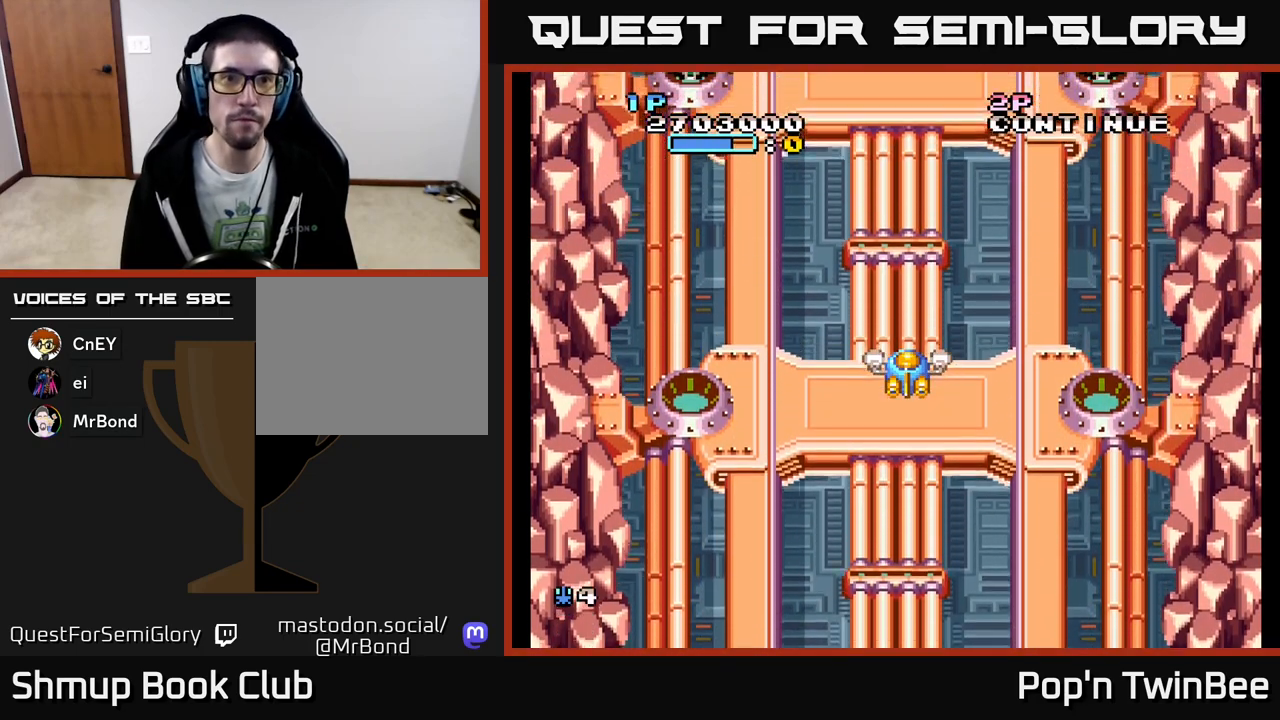
{"buttons": ["X"], "events": [[133, "DPAD_LEFT", "down"], [267, "DPAD_UP", "down"], [450, "DPAD_UP", "up"], [450, "X", "down"], [483, "DPAD_LEFT", "up"]]}
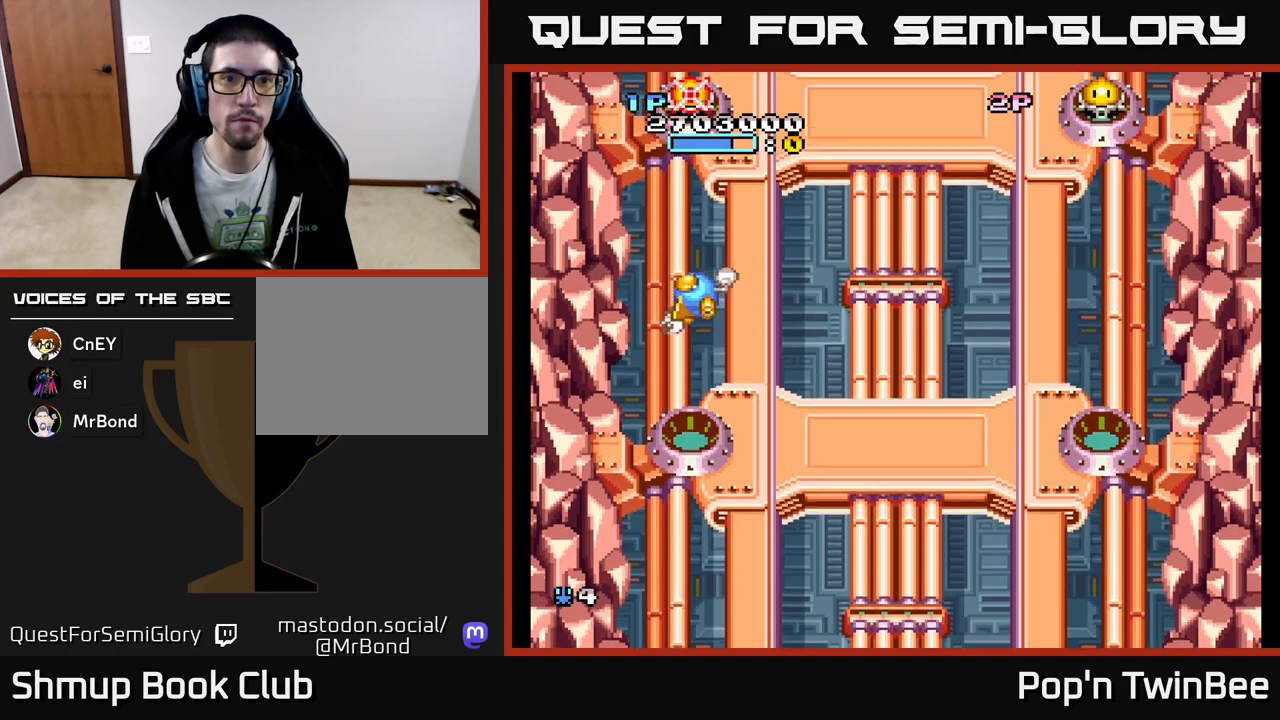
{"buttons": ["DPAD_RIGHT"], "events": [[33, "DPAD_DOWN", "down"], [33, "X", "up"], [50, "DPAD_RIGHT", "down"], [100, "DPAD_DOWN", "up"]]}
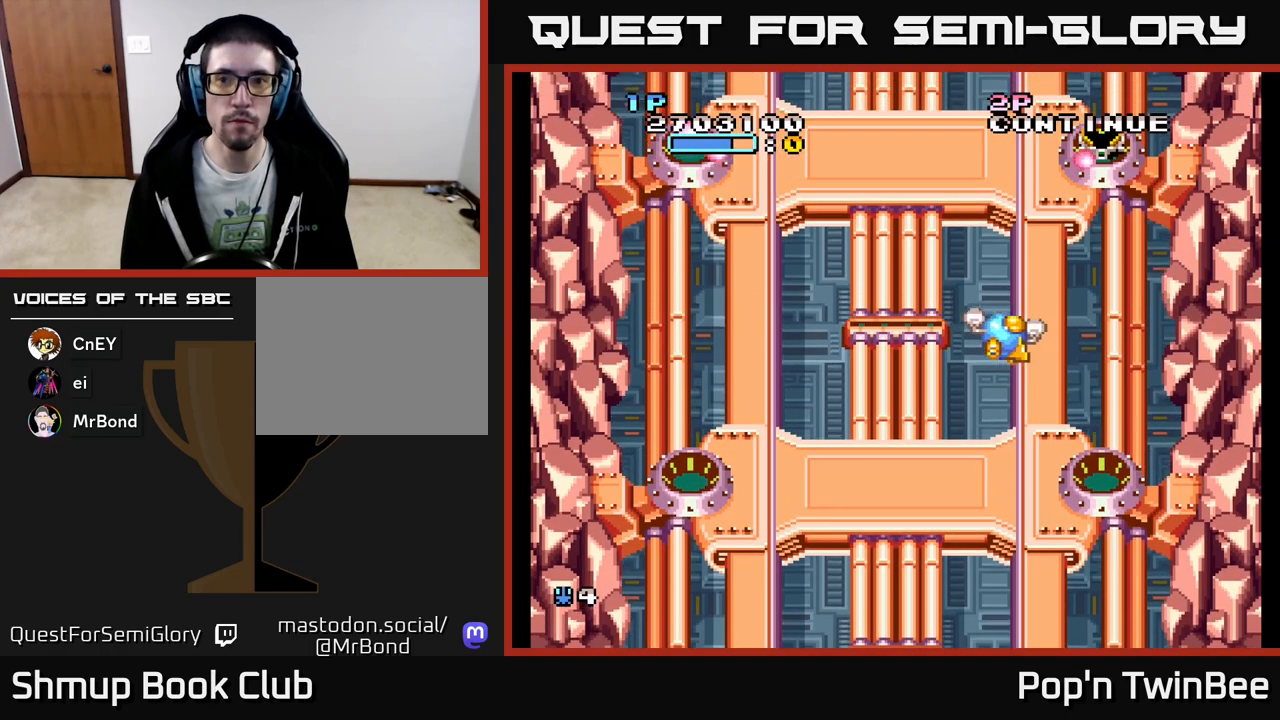
{"buttons": ["DPAD_RIGHT"], "events": [[167, "X", "down"], [183, "DPAD_DOWN", "down"], [200, "DPAD_RIGHT", "up"], [217, "X", "up"], [383, "DPAD_DOWN", "up"], [450, "DPAD_RIGHT", "down"]]}
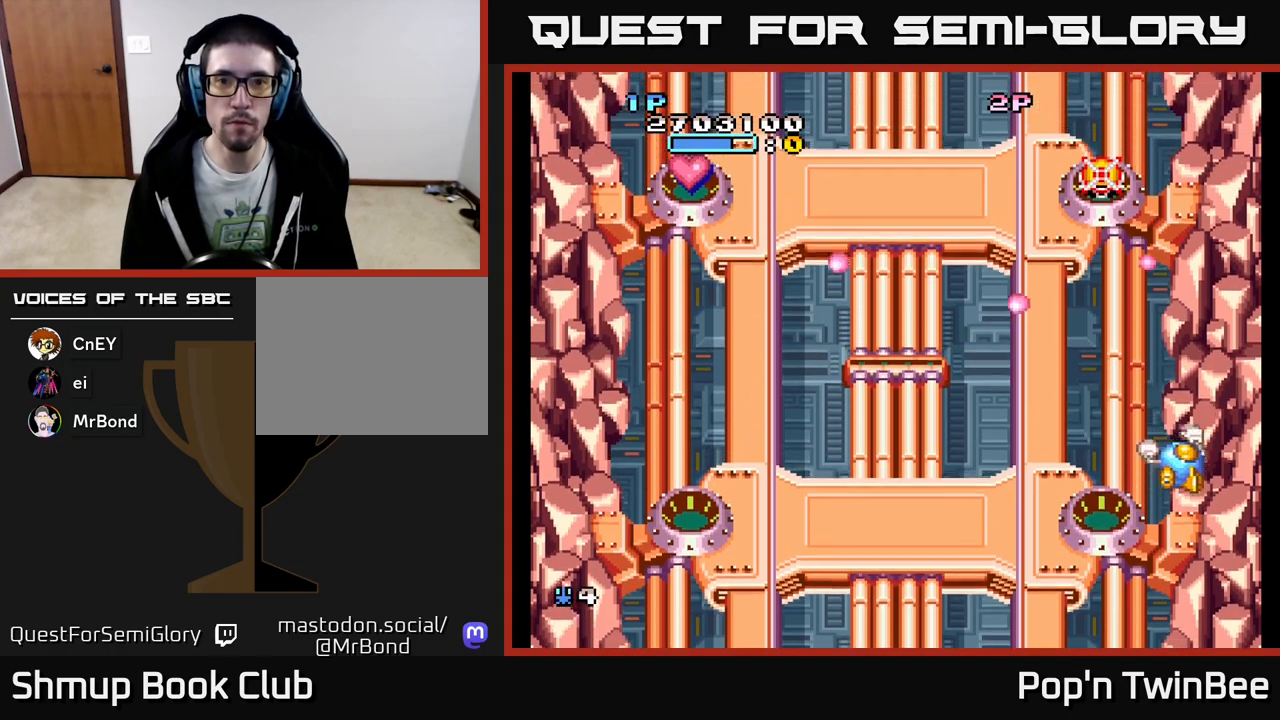
{"buttons": ["DPAD_LEFT"], "events": [[67, "DPAD_RIGHT", "up"], [150, "DPAD_UP", "down"], [383, "DPAD_LEFT", "down"], [433, "DPAD_UP", "up"]]}
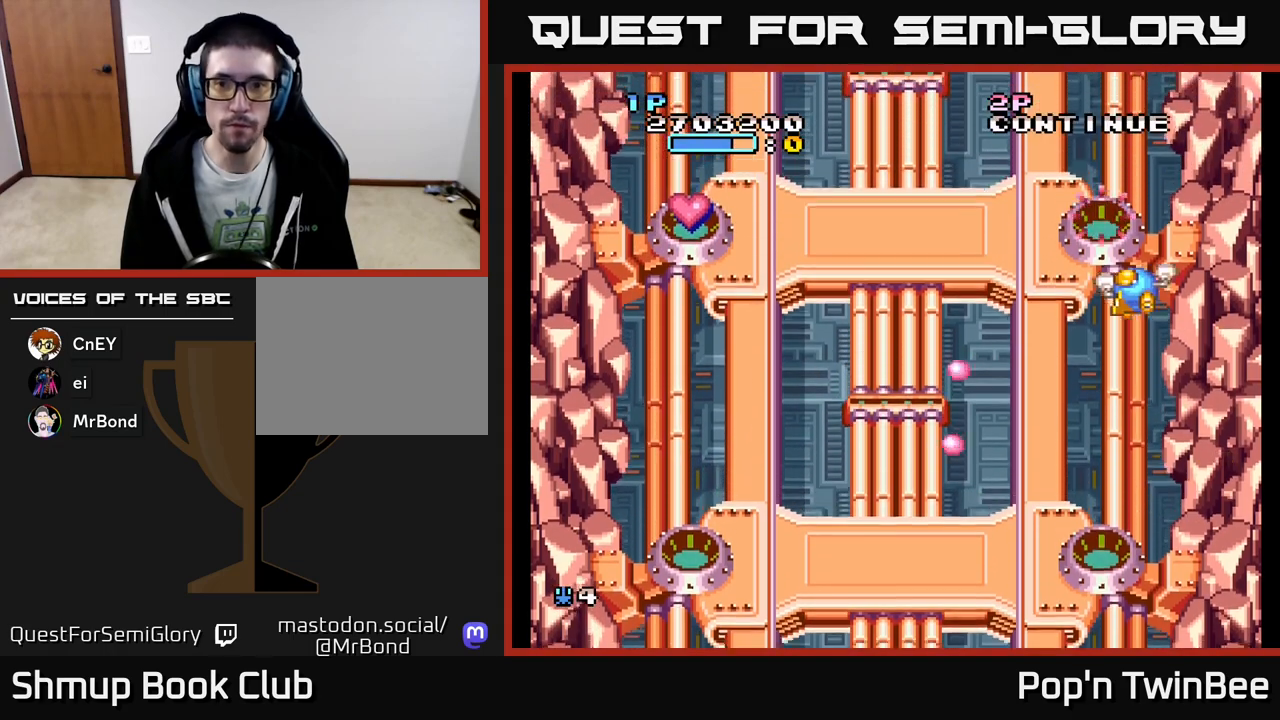
{"buttons": ["DPAD_LEFT"], "events": []}
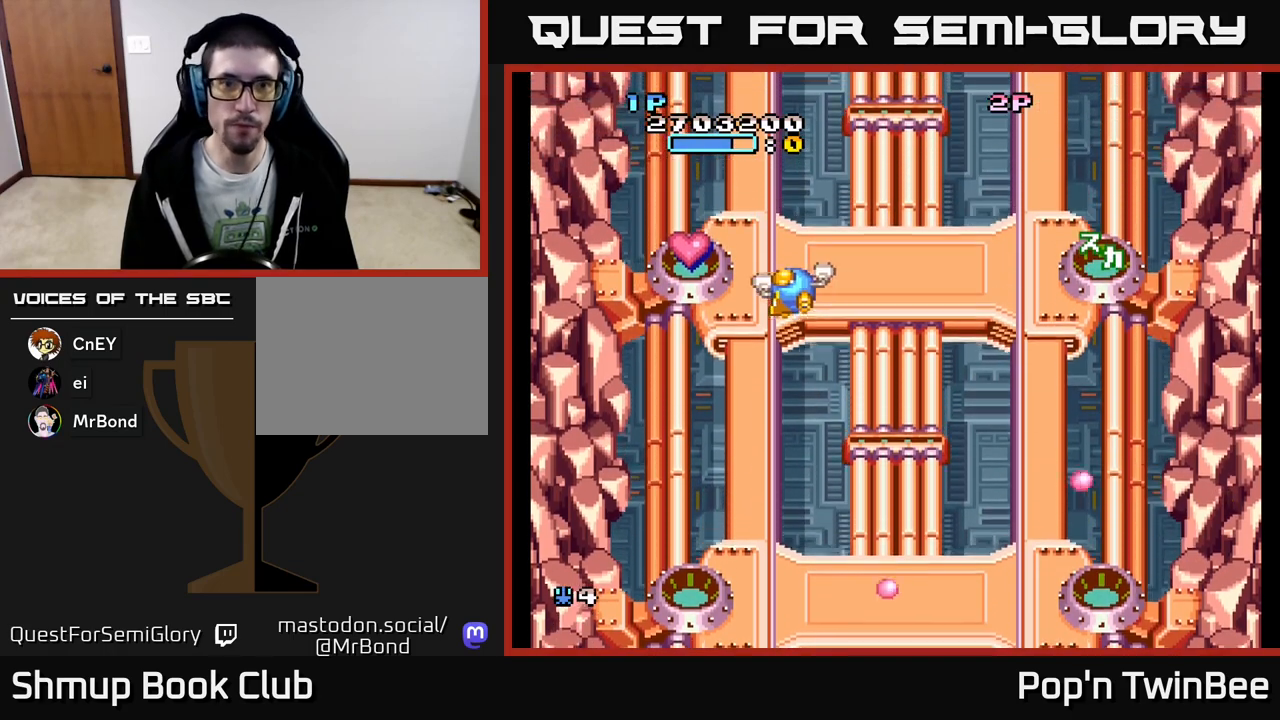
{"buttons": ["DPAD_DOWN", "DPAD_RIGHT"], "events": [[100, "DPAD_UP", "down"], [200, "DPAD_UP", "up"], [267, "DPAD_DOWN", "down"], [267, "DPAD_LEFT", "up"], [317, "DPAD_RIGHT", "down"]]}
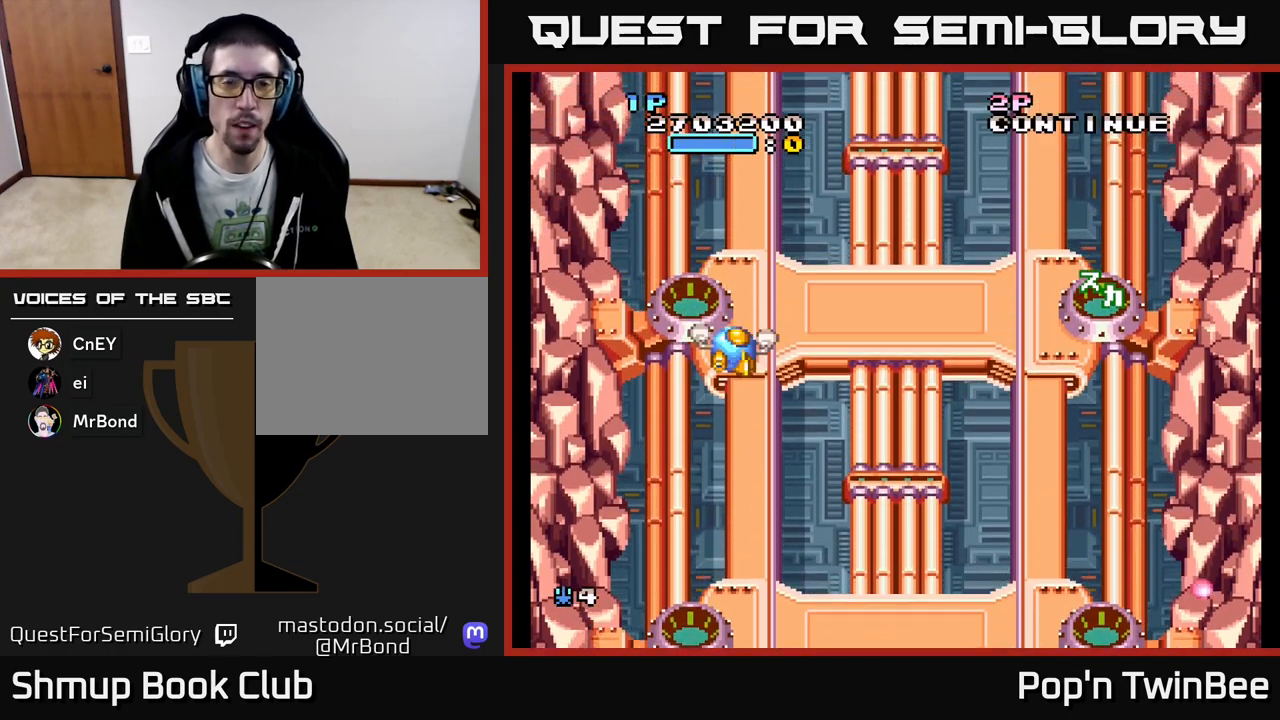
{"buttons": [], "events": [[217, "DPAD_DOWN", "up"], [267, "DPAD_RIGHT", "up"]]}
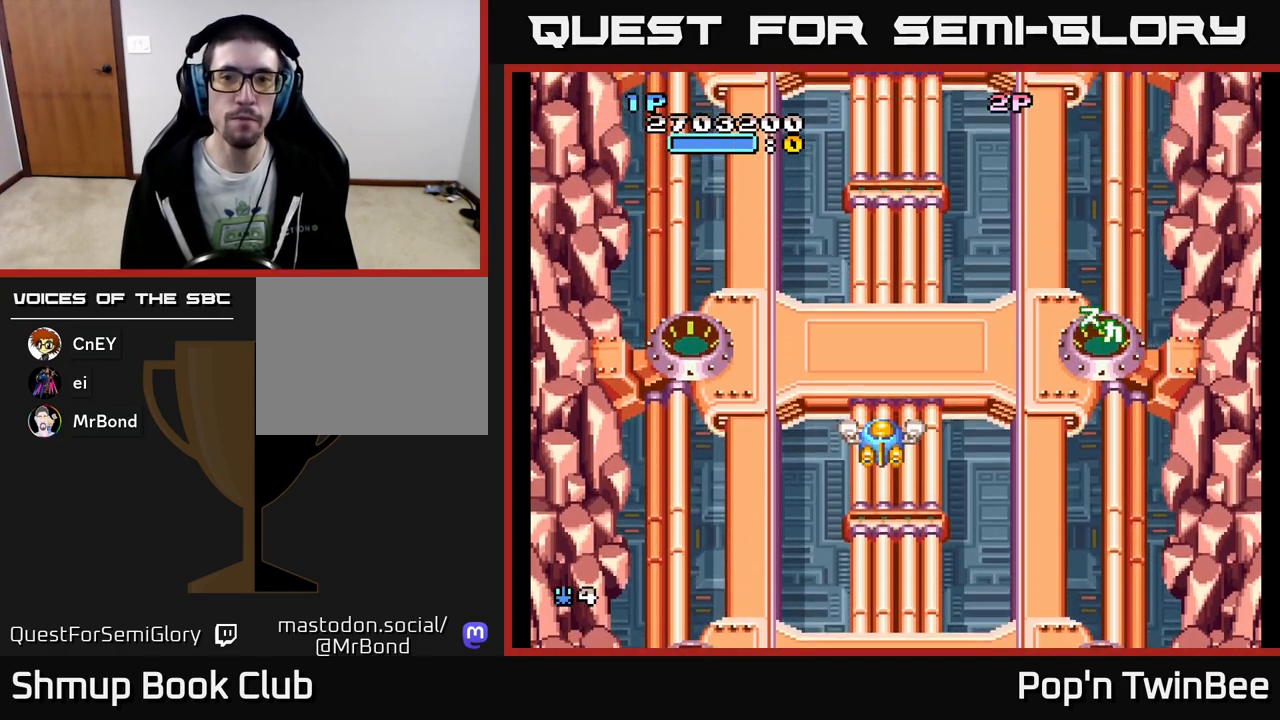
{"buttons": [], "events": []}
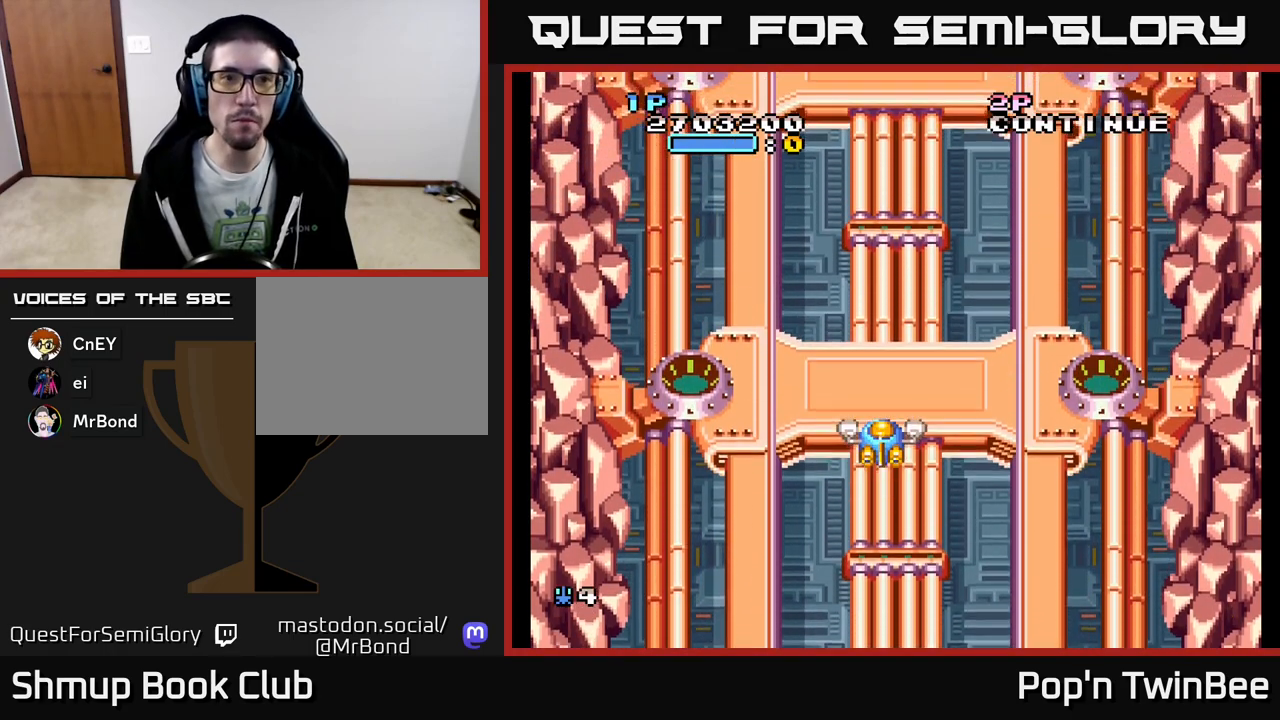
{"buttons": ["DPAD_UP", "DPAD_LEFT"], "events": [[183, "DPAD_LEFT", "down"], [250, "DPAD_UP", "down"]]}
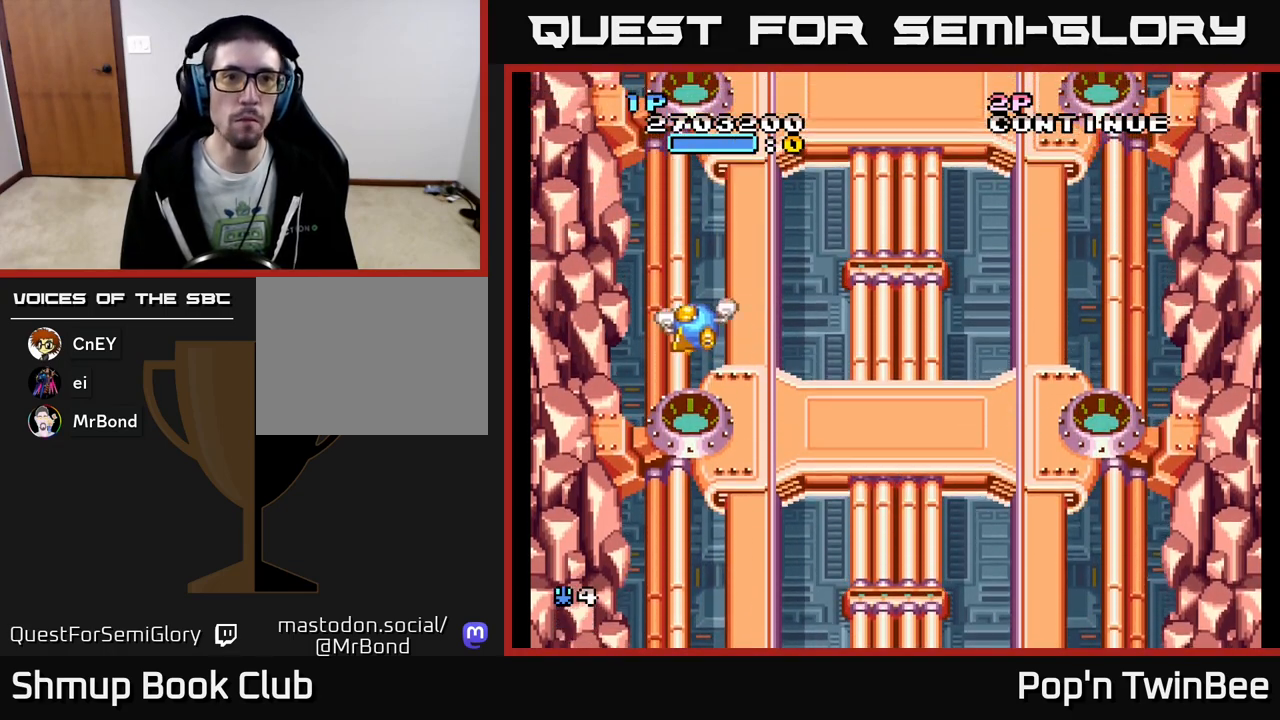
{"buttons": ["DPAD_DOWN", "DPAD_RIGHT"], "events": [[33, "DPAD_LEFT", "up"], [33, "DPAD_UP", "up"], [283, "DPAD_RIGHT", "down"], [300, "DPAD_DOWN", "down"]]}
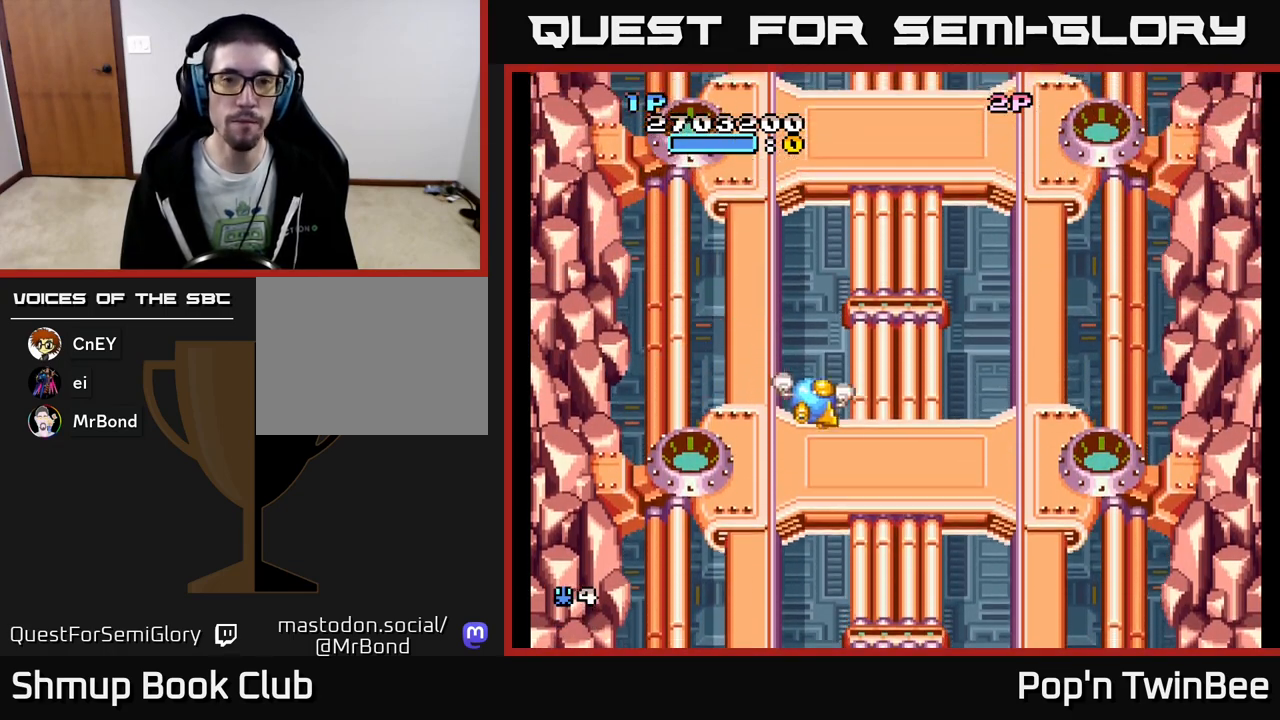
{"buttons": [], "events": [[67, "DPAD_DOWN", "up"], [67, "DPAD_RIGHT", "up"]]}
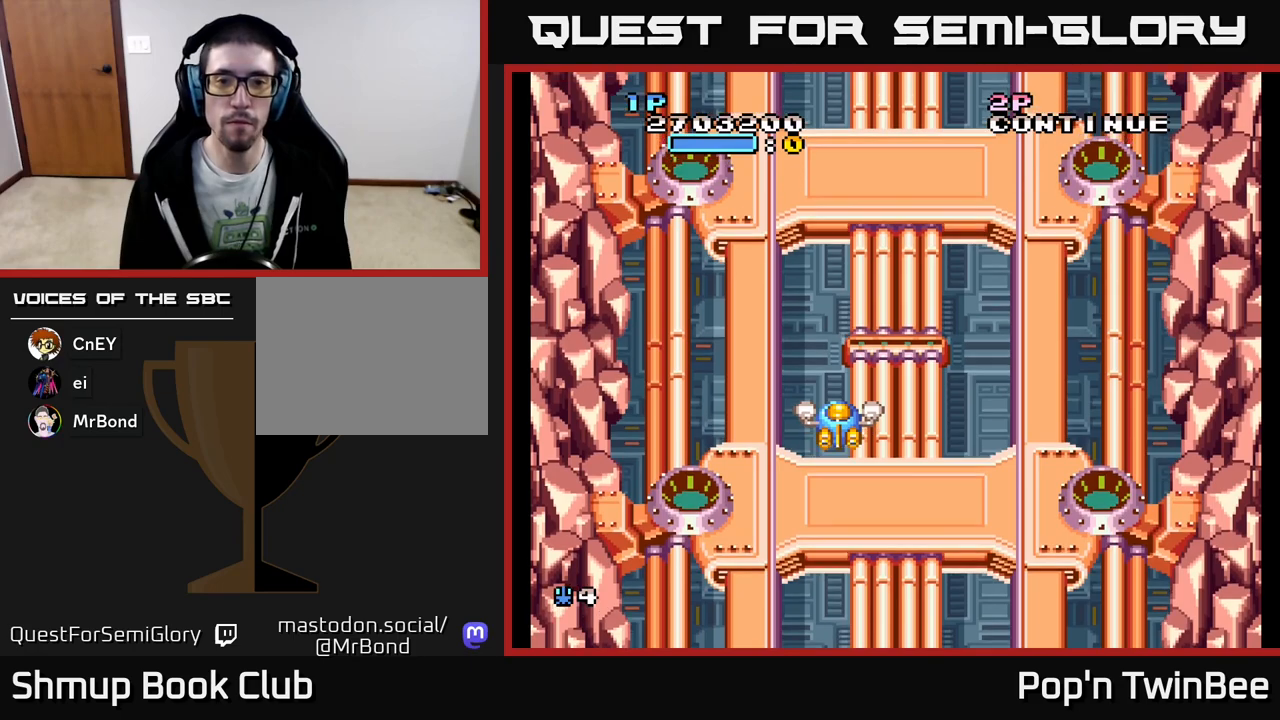
{"buttons": [], "events": []}
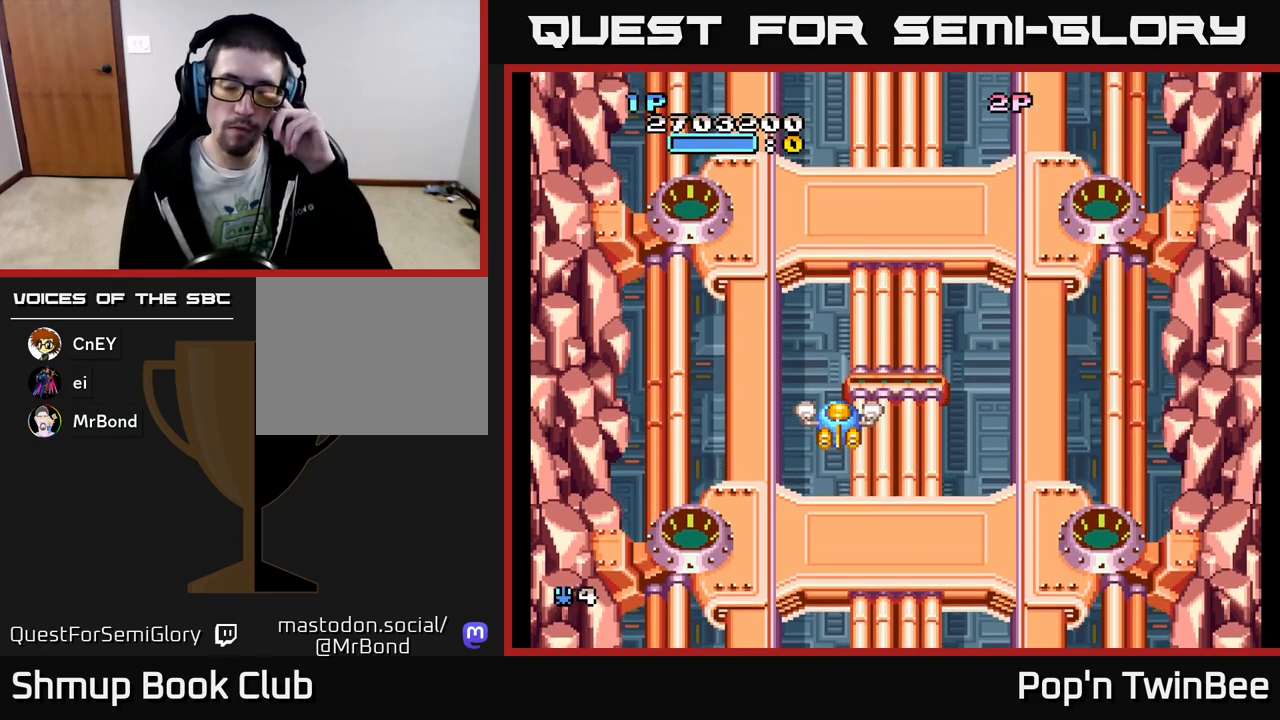
{"buttons": [], "events": []}
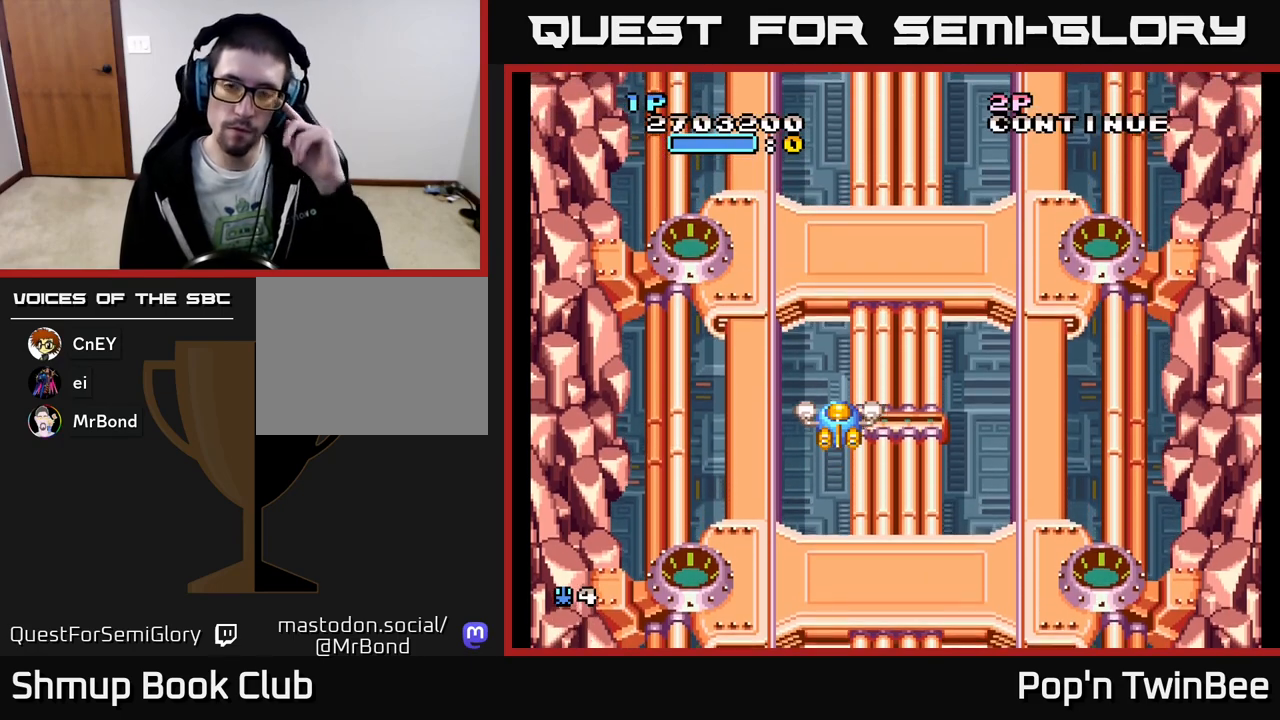
{"buttons": [], "events": []}
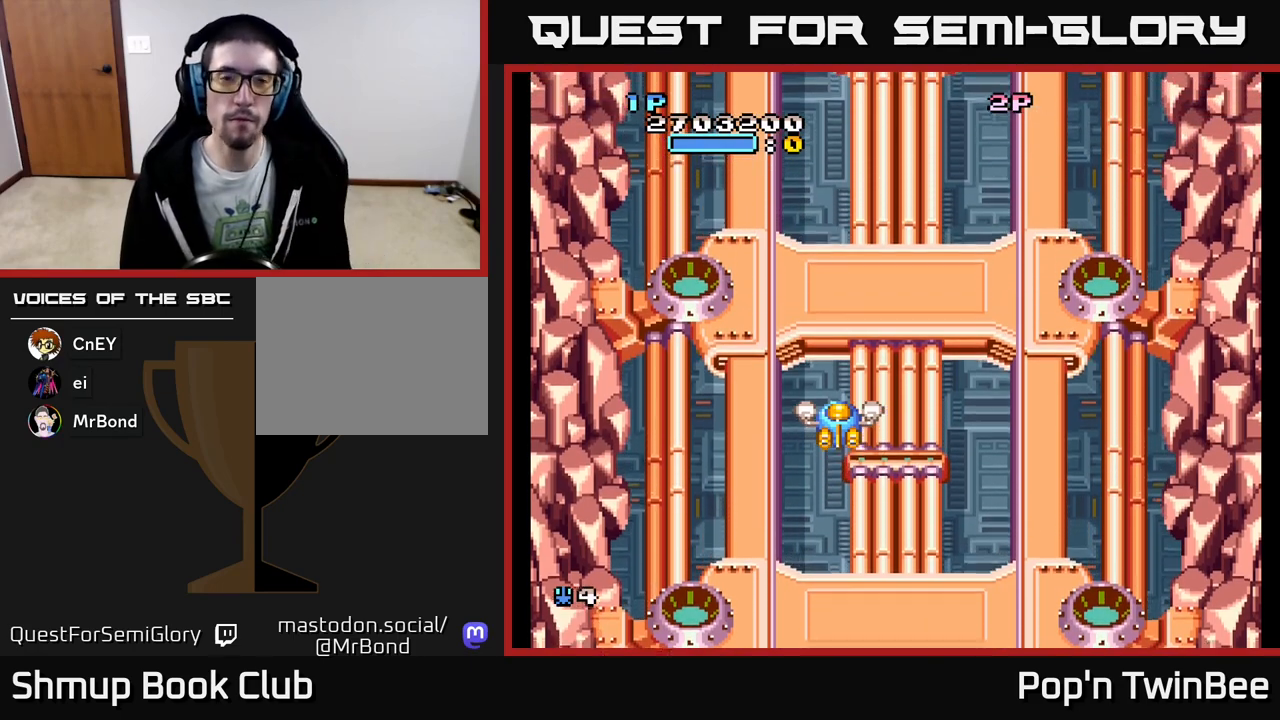
{"buttons": [], "events": []}
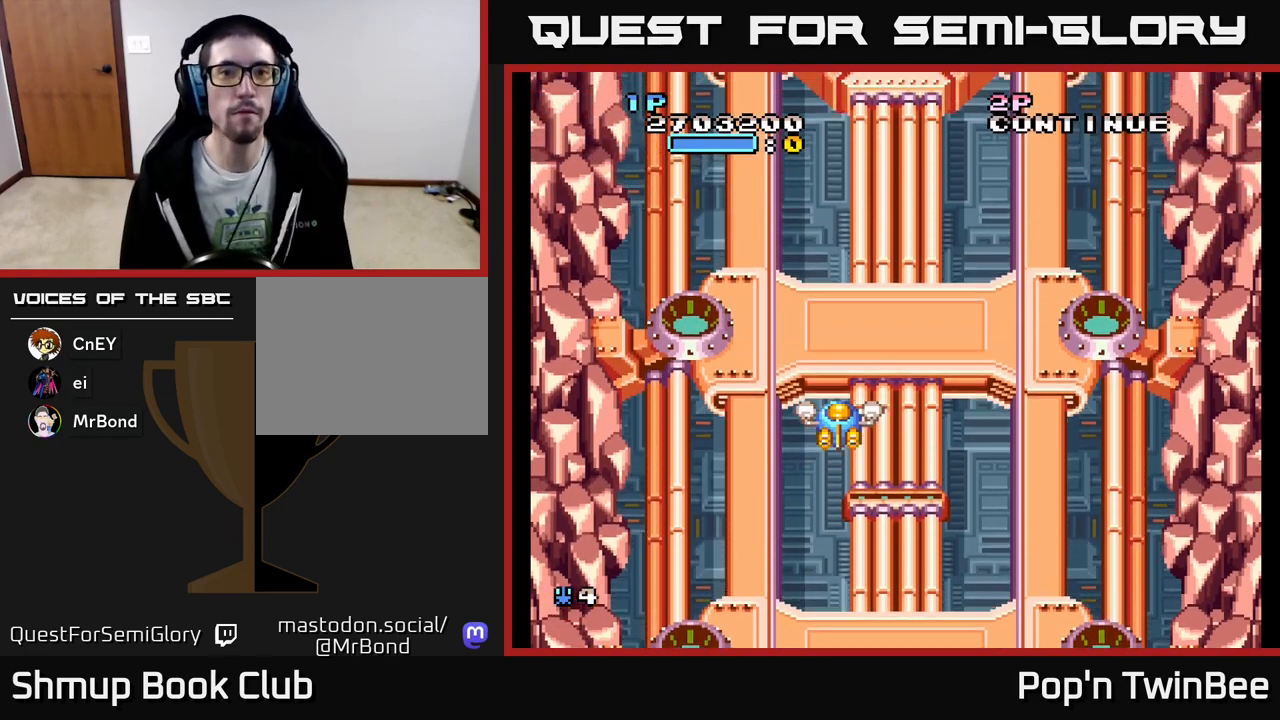
{"buttons": [], "events": []}
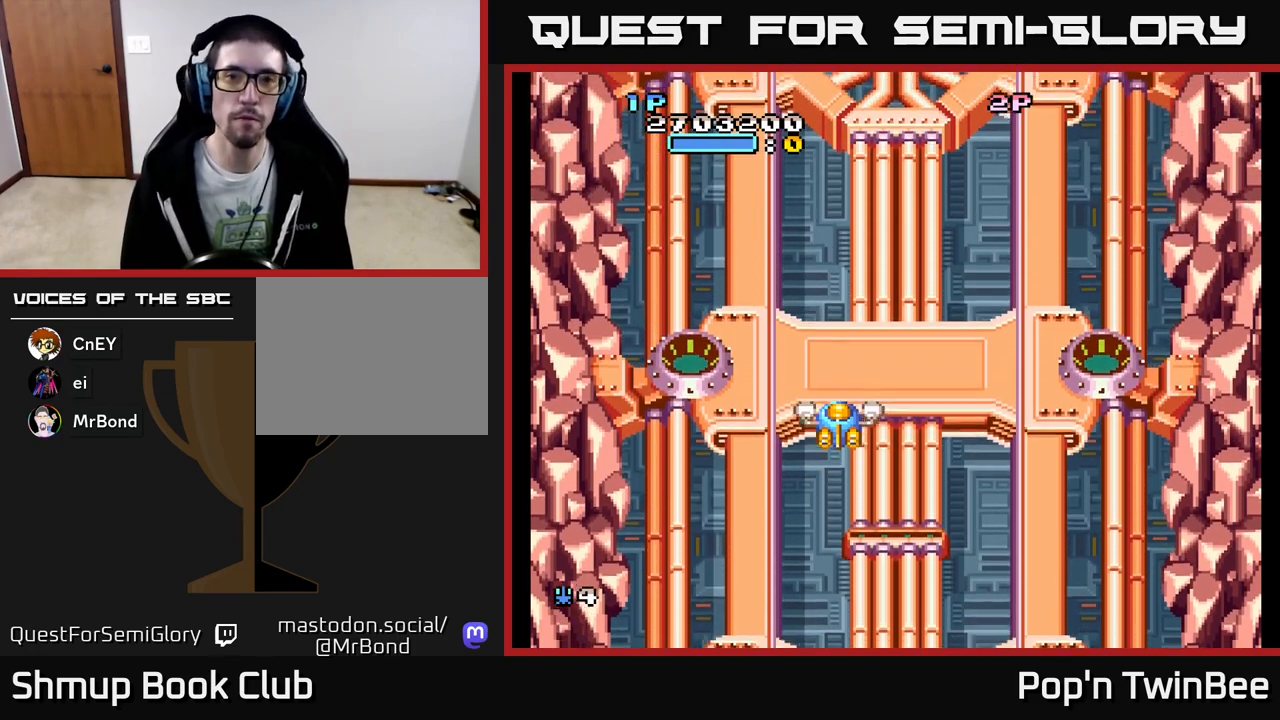
{"buttons": ["A"], "events": [[50, "DPAD_RIGHT", "down"], [117, "DPAD_RIGHT", "up"], [383, "A", "down"]]}
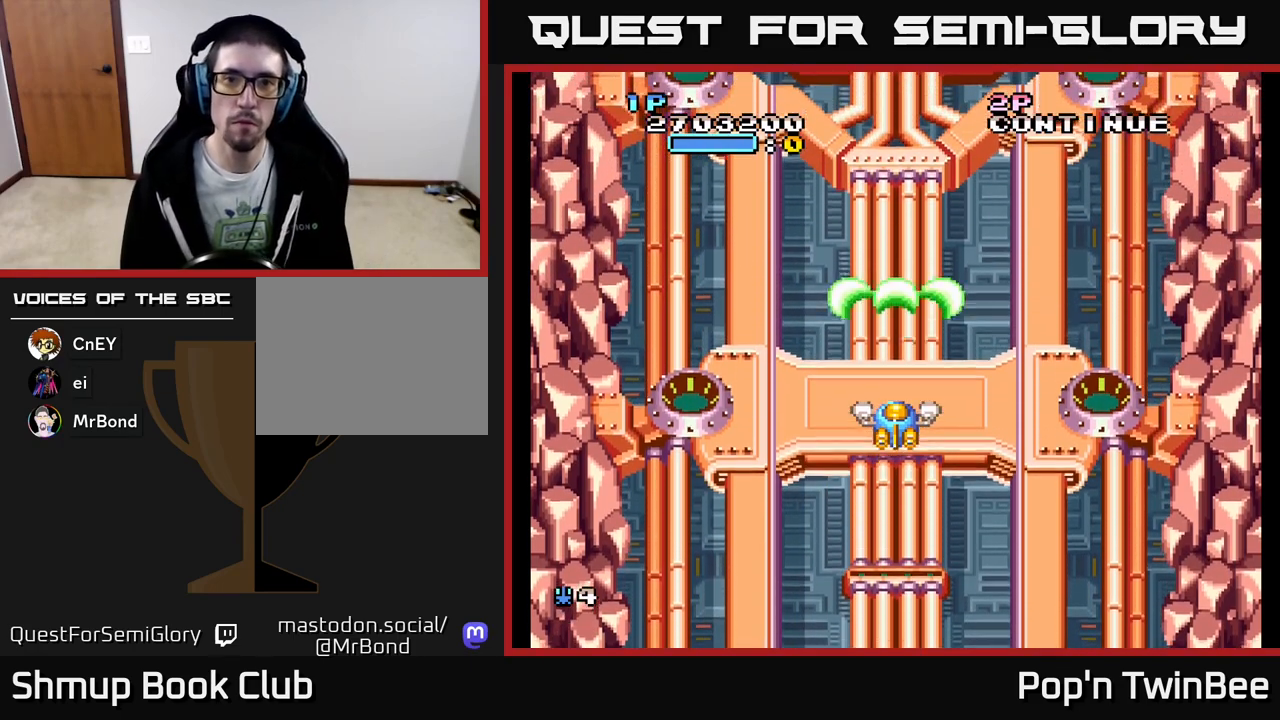
{"buttons": ["A"], "events": [[83, "DPAD_UP", "down"], [317, "DPAD_UP", "up"]]}
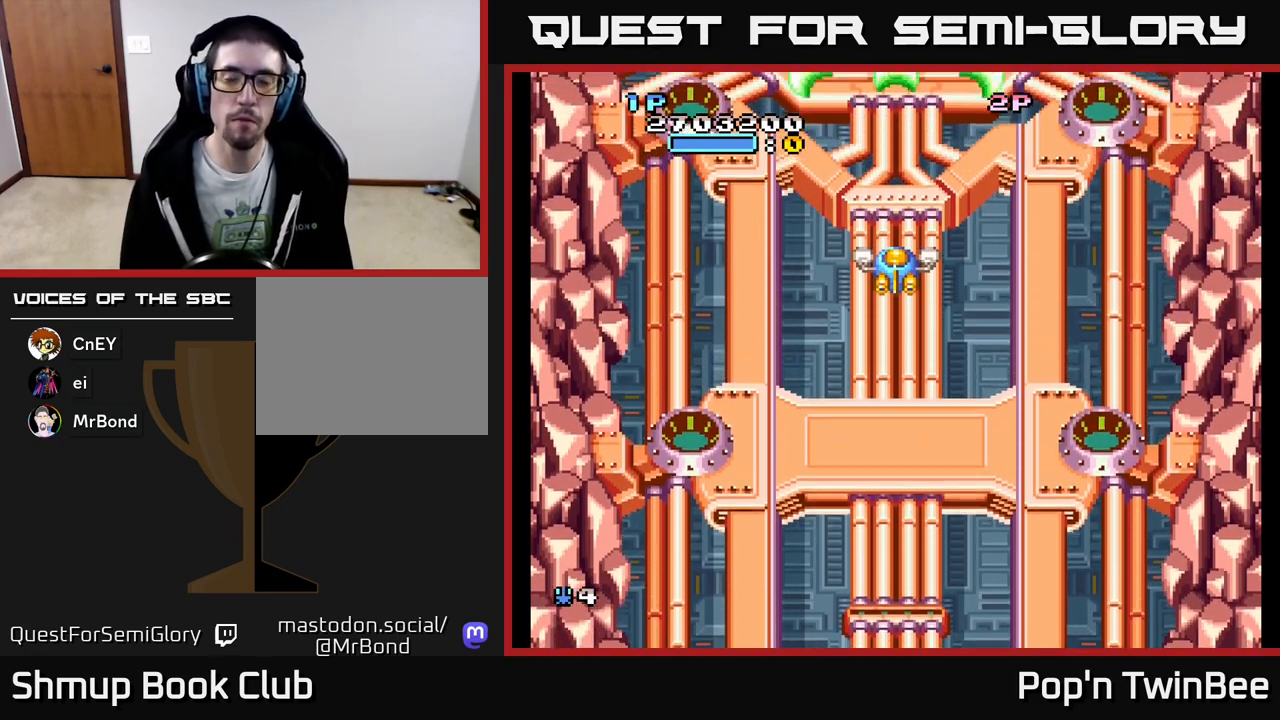
{"buttons": ["A"], "events": [[100, "DPAD_LEFT", "down"], [150, "DPAD_LEFT", "up"]]}
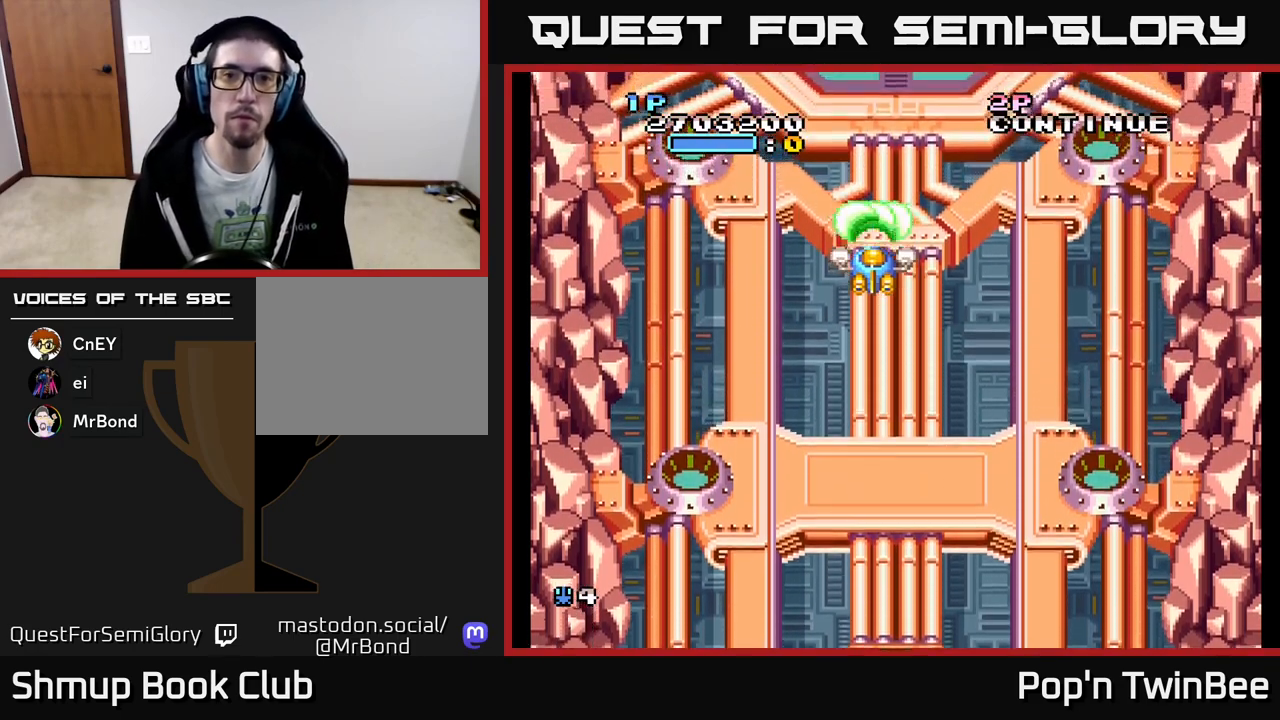
{"buttons": ["A"], "events": []}